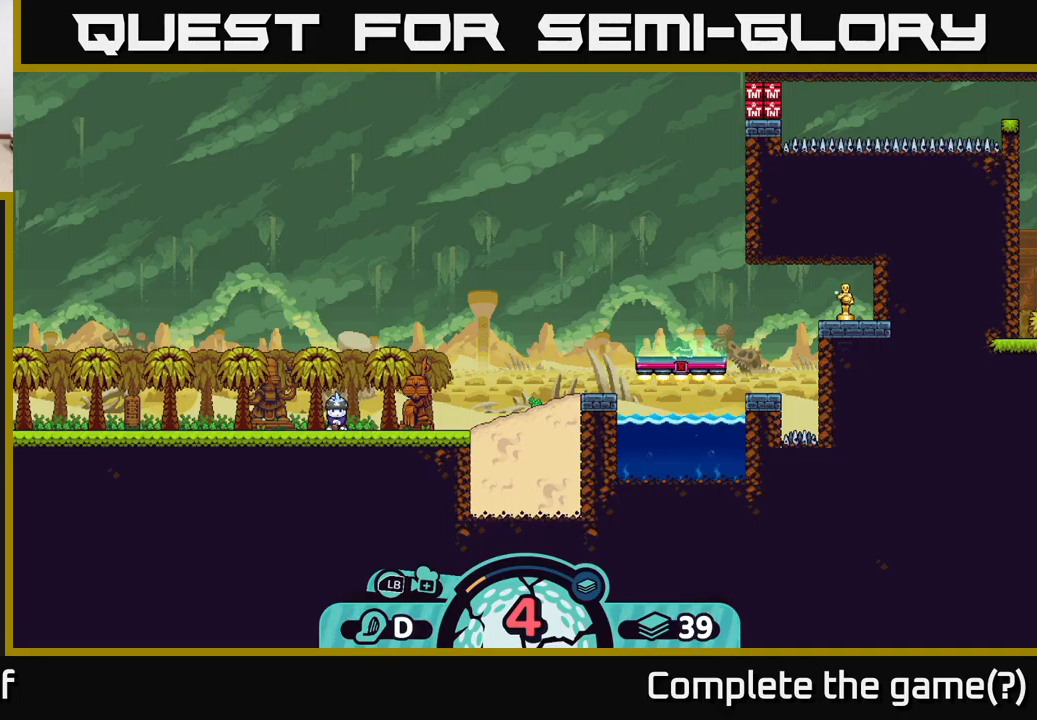
Gameplay with a controller (Xbox layout); each line is a JSON object with the inputs held at the frame after it. "events" lists button and stick changes between this image and that frame as [ms after this image, input, new state], when the widget could be followed in between.
{"buttons": [], "left_stick": "center", "right_stick": "up-right", "events": [[300, "right_stick", "right"], [350, "right_stick", "up-right"]]}
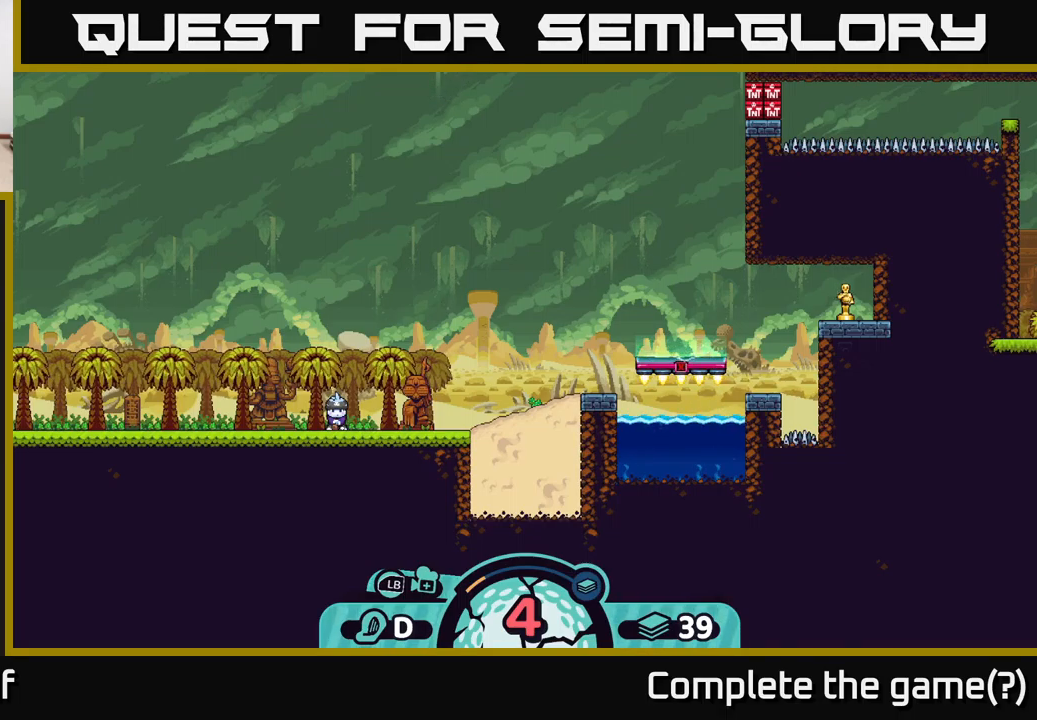
{"buttons": [], "left_stick": "right", "right_stick": "center", "events": [[500, "left_stick", "right"], [500, "right_stick", "center"]]}
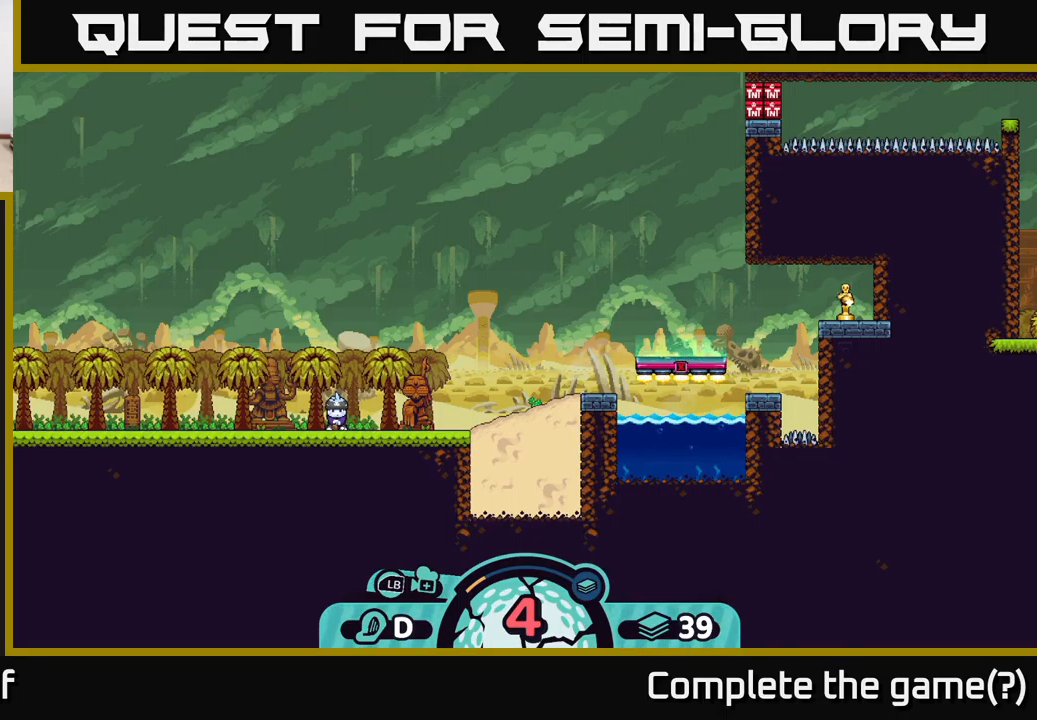
{"buttons": [], "left_stick": "center", "right_stick": "center", "events": [[217, "left_stick", "center"], [367, "X", "down"], [417, "X", "up"]]}
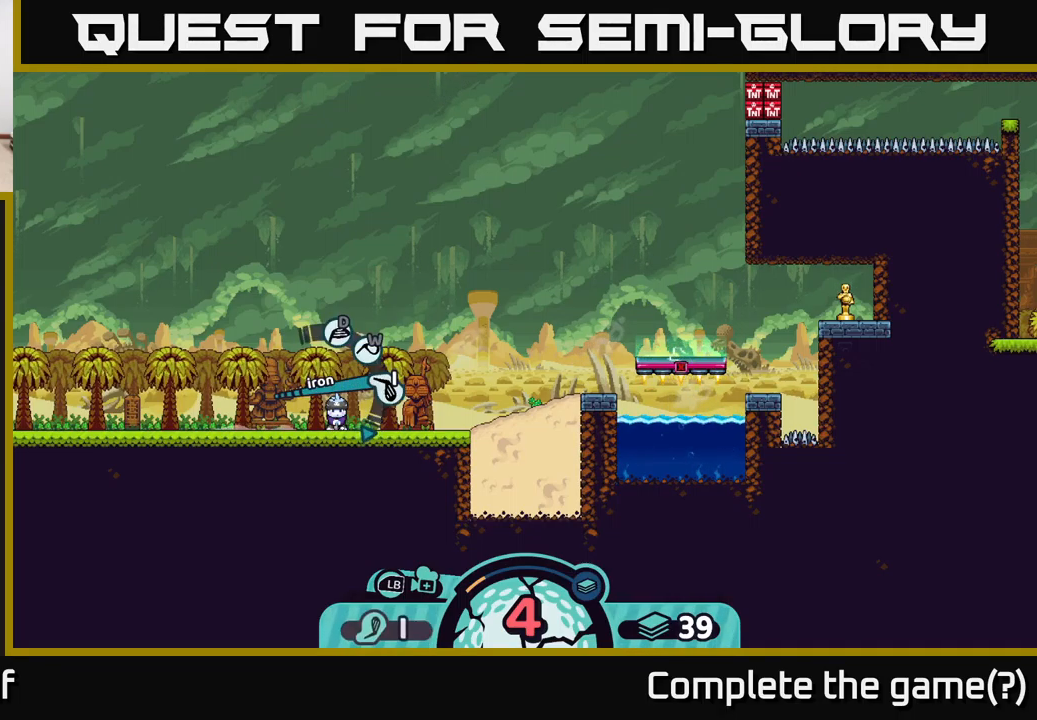
{"buttons": [], "left_stick": "center", "right_stick": "center", "events": [[367, "X", "down"], [450, "X", "up"]]}
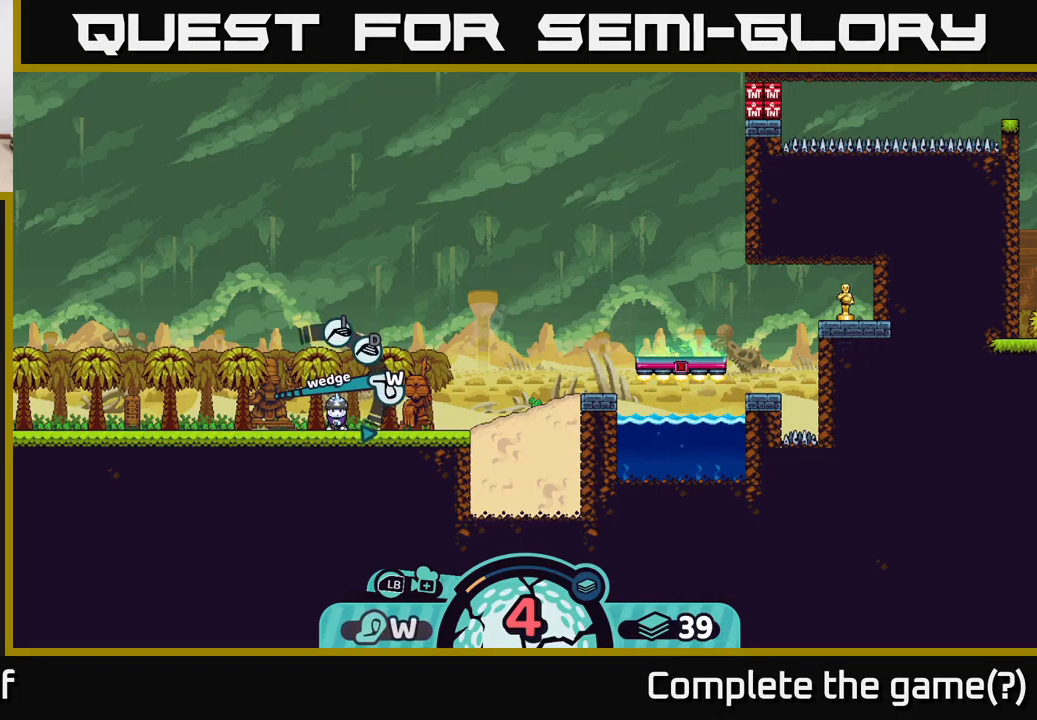
{"buttons": [], "left_stick": "center", "right_stick": "center", "events": []}
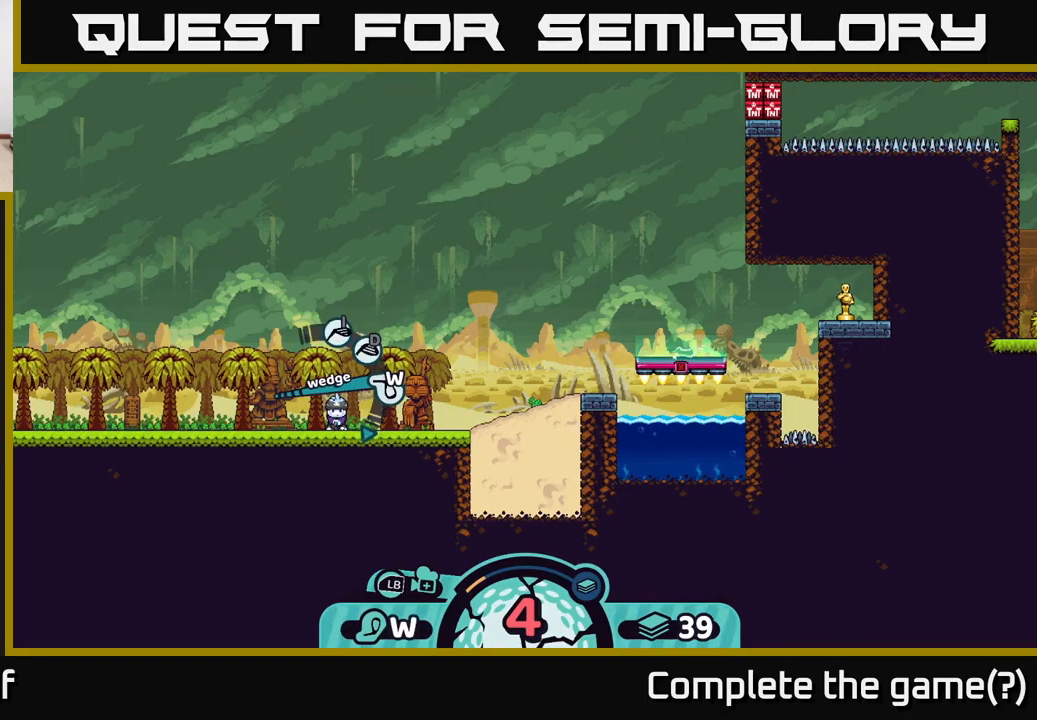
{"buttons": [], "left_stick": "center", "right_stick": "center", "events": [[117, "A", "down"], [200, "A", "up"]]}
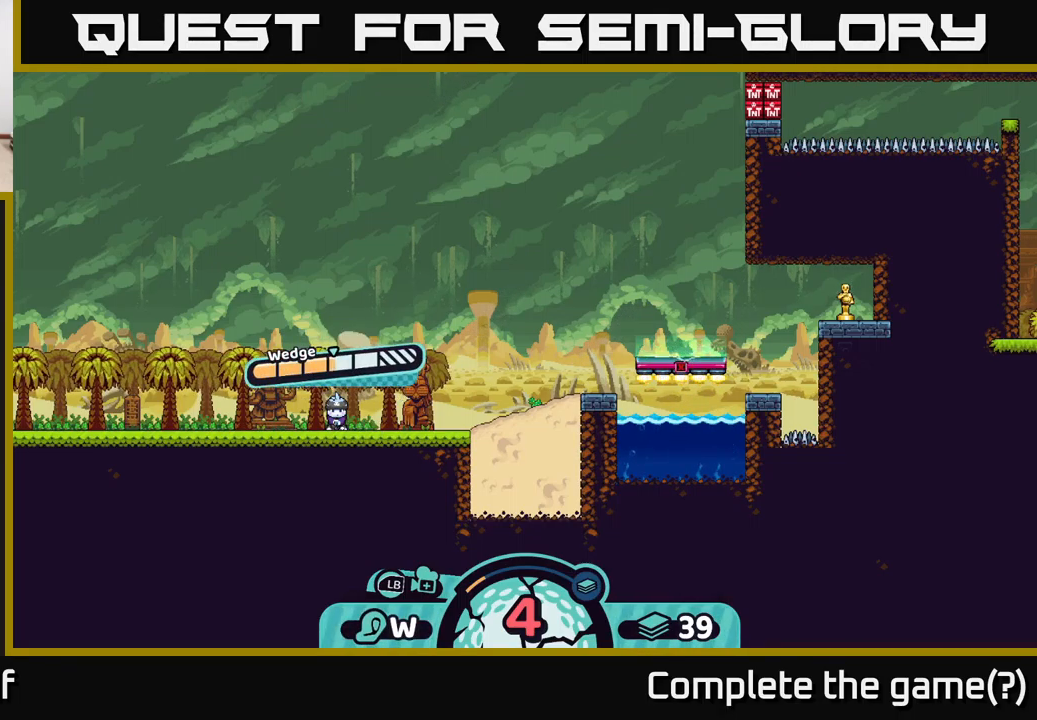
{"buttons": ["A"], "left_stick": "center", "right_stick": "center", "events": [[434, "A", "down"]]}
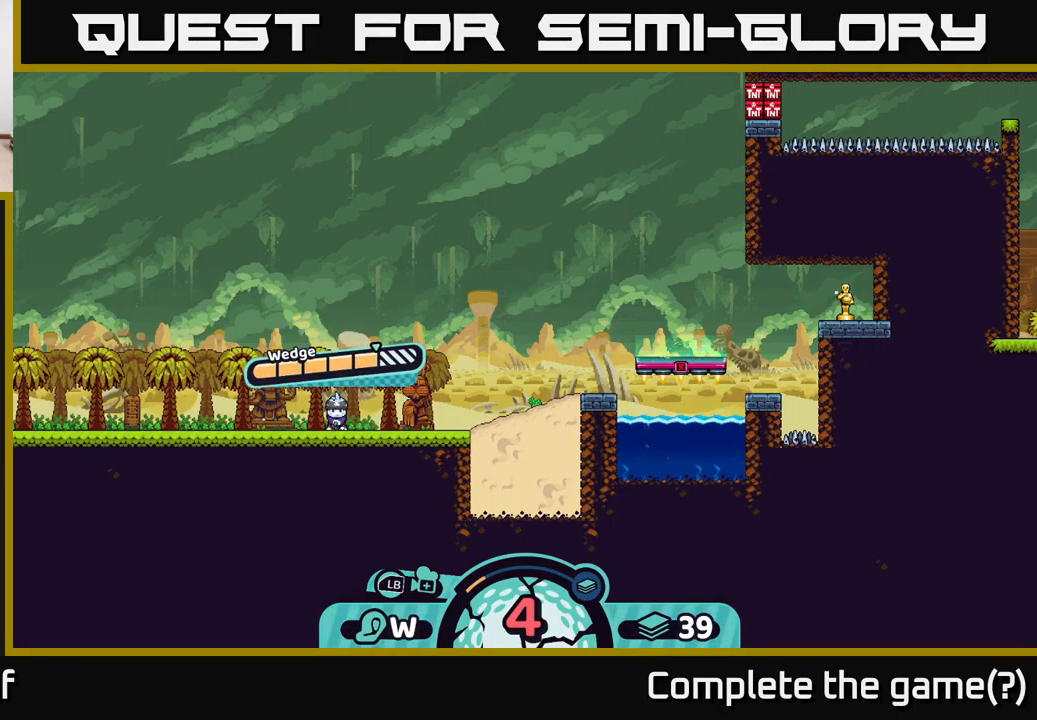
{"buttons": [], "left_stick": "center", "right_stick": "up-right", "events": [[184, "A", "up"], [350, "right_stick", "up-right"]]}
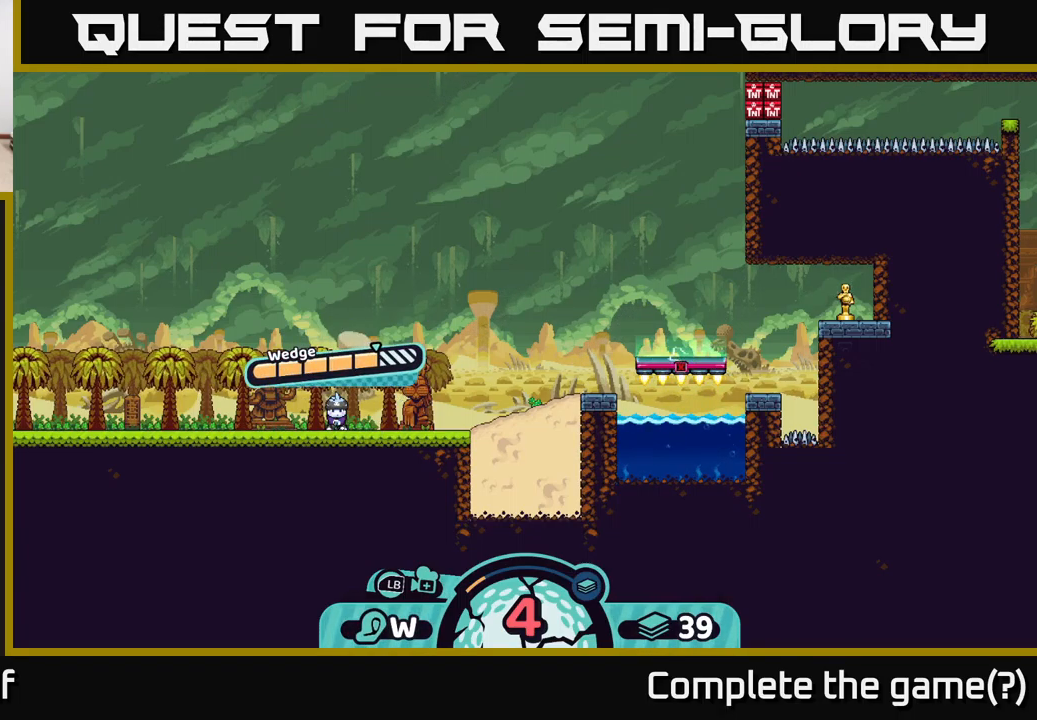
{"buttons": [], "left_stick": "right", "right_stick": "center", "events": [[150, "left_stick", "right"], [350, "right_stick", "center"]]}
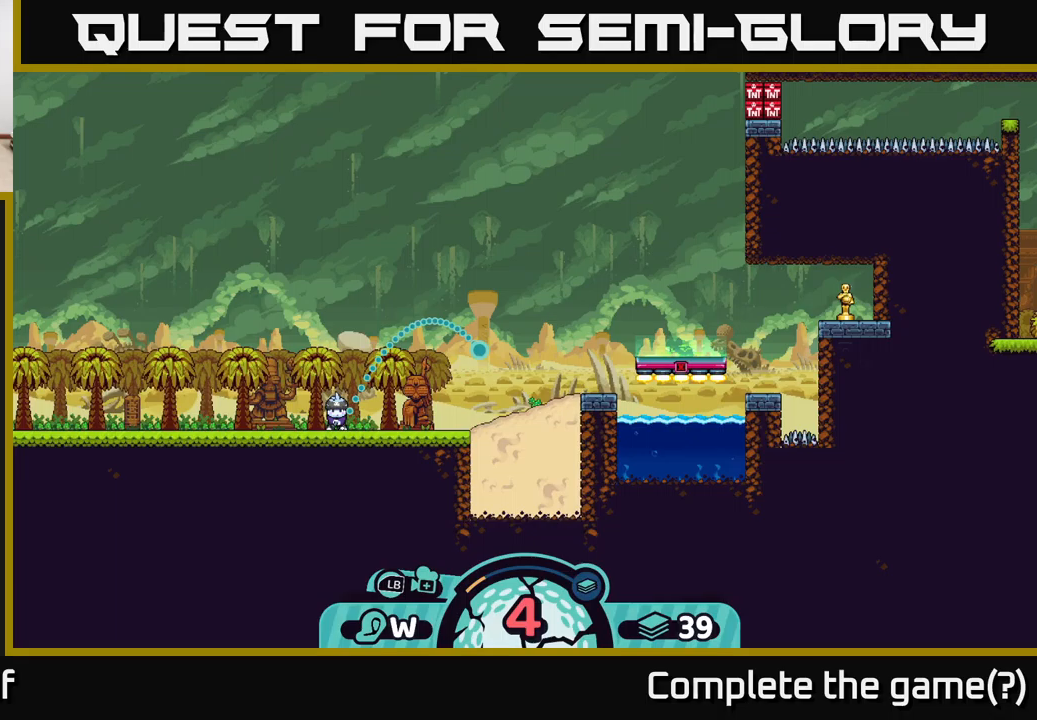
{"buttons": [], "left_stick": "center", "right_stick": "center", "events": [[33, "left_stick", "center"]]}
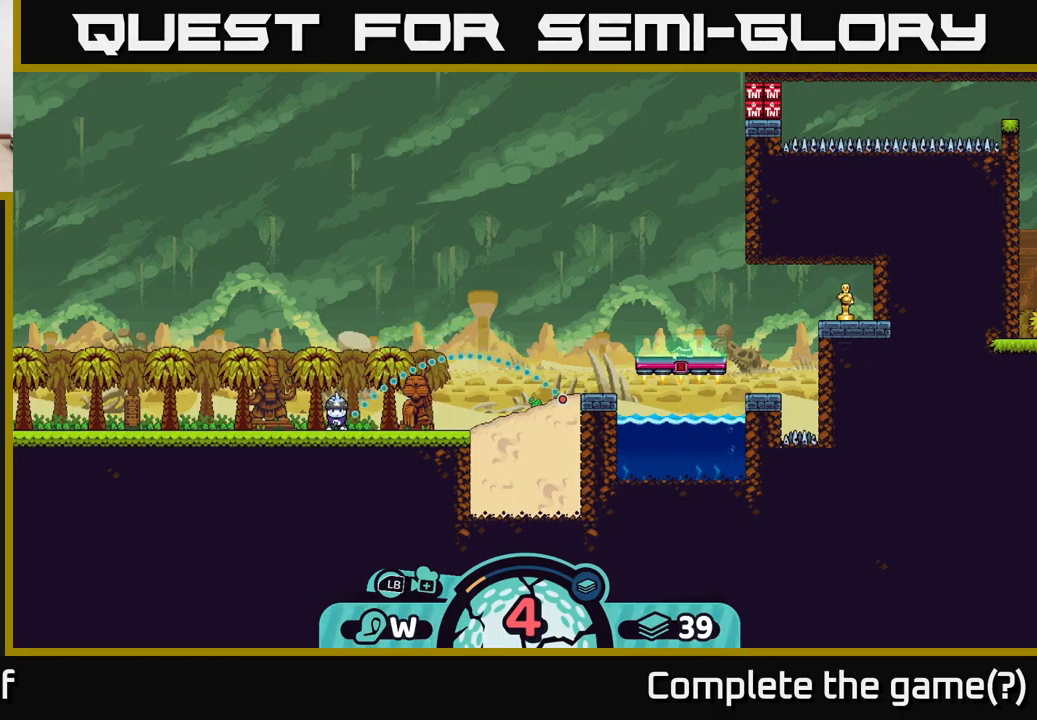
{"buttons": [], "left_stick": "center", "right_stick": "center", "events": [[83, "B", "down"], [217, "B", "up"], [417, "X", "down"], [467, "X", "up"]]}
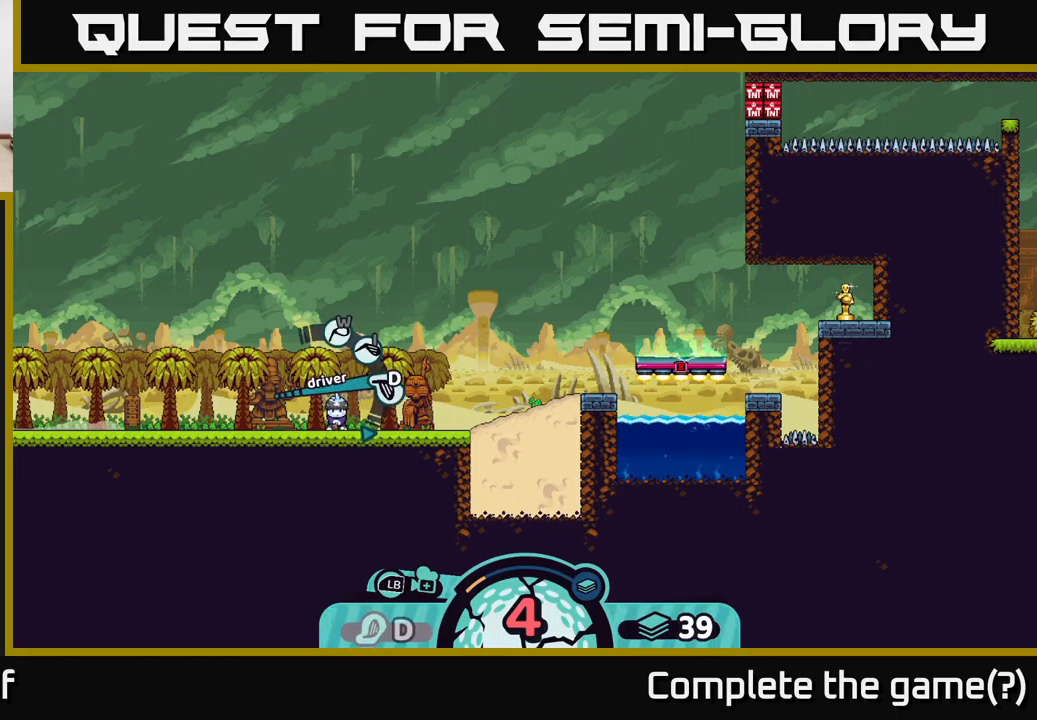
{"buttons": ["X"], "left_stick": "center", "right_stick": "center", "events": [[500, "X", "down"]]}
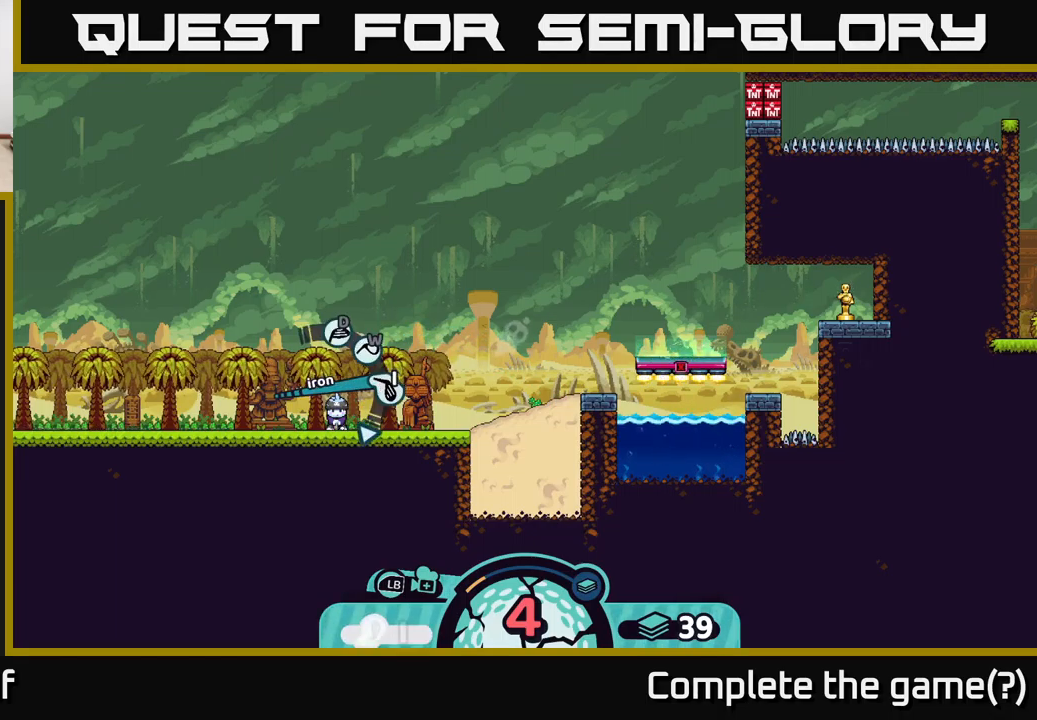
{"buttons": [], "left_stick": "right", "right_stick": "center", "events": [[100, "X", "up"], [500, "left_stick", "right"]]}
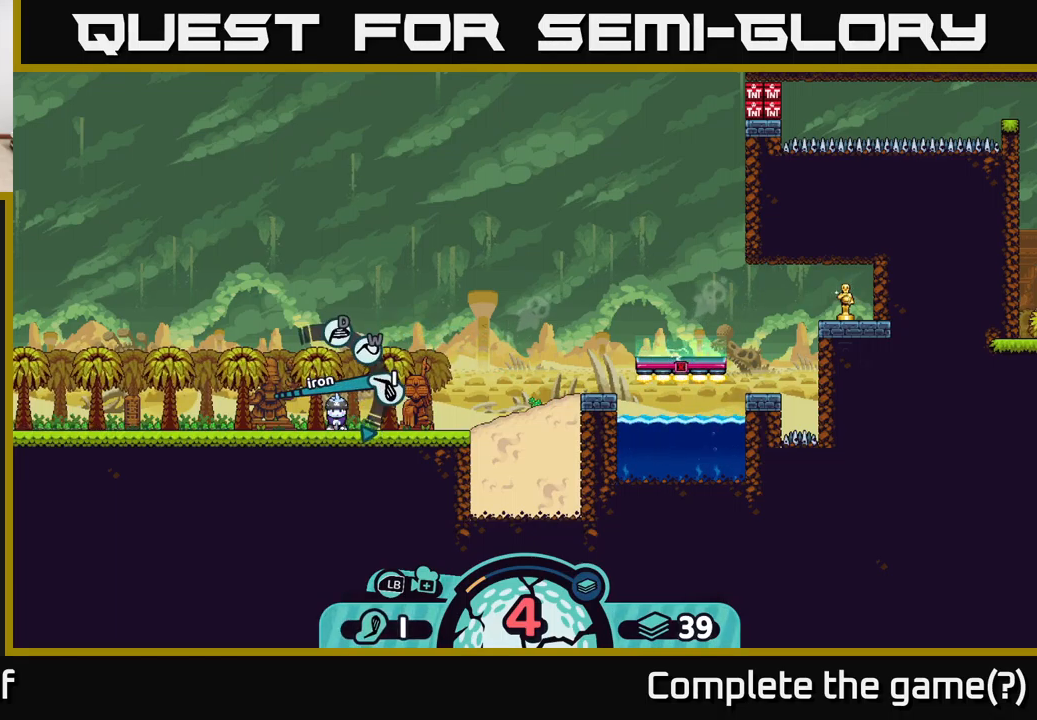
{"buttons": [], "left_stick": "center", "right_stick": "center", "events": [[183, "left_stick", "center"], [267, "A", "down"], [350, "A", "up"]]}
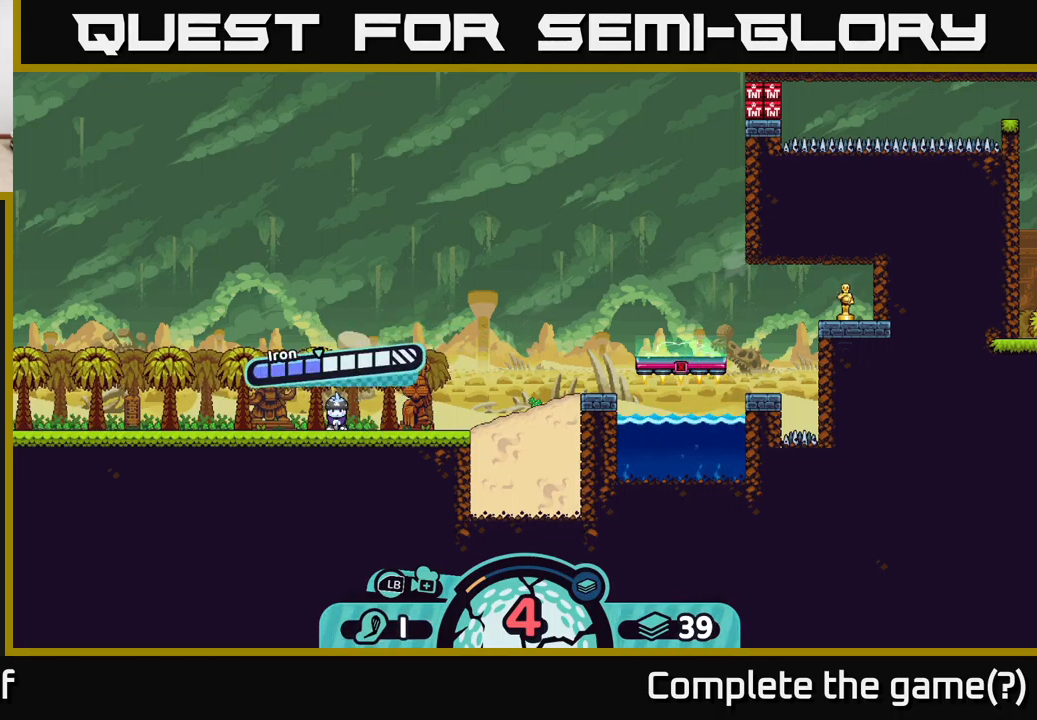
{"buttons": [], "left_stick": "center", "right_stick": "center", "events": [[183, "A", "down"], [300, "A", "up"]]}
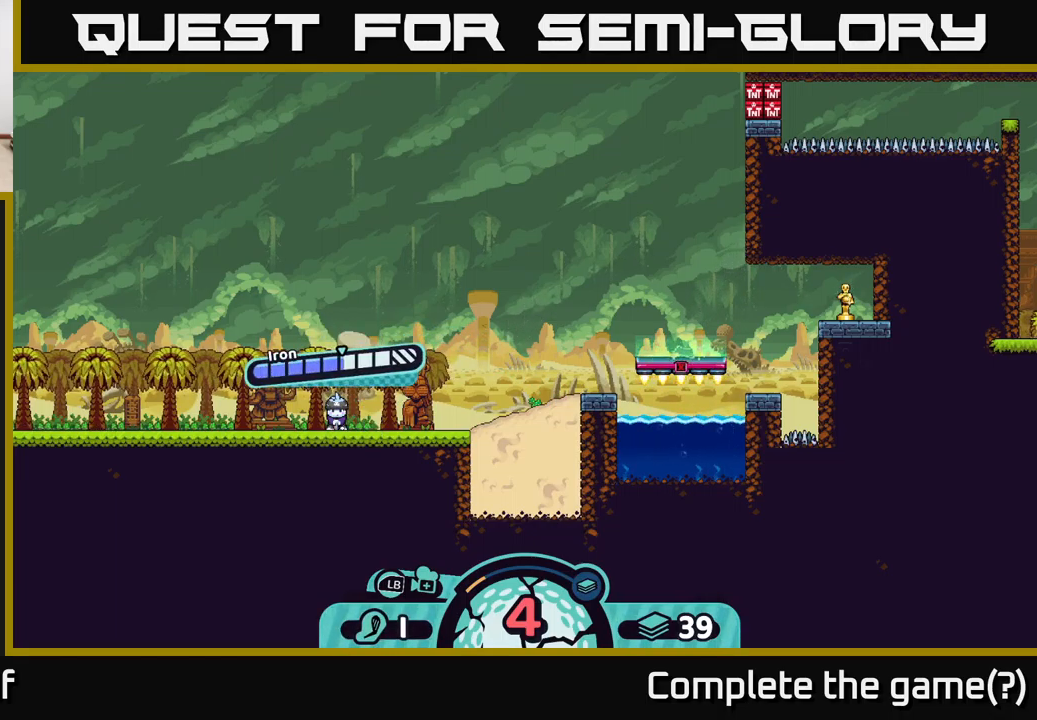
{"buttons": [], "left_stick": "center", "right_stick": "center", "events": [[150, "right_stick", "up-right"], [300, "right_stick", "center"]]}
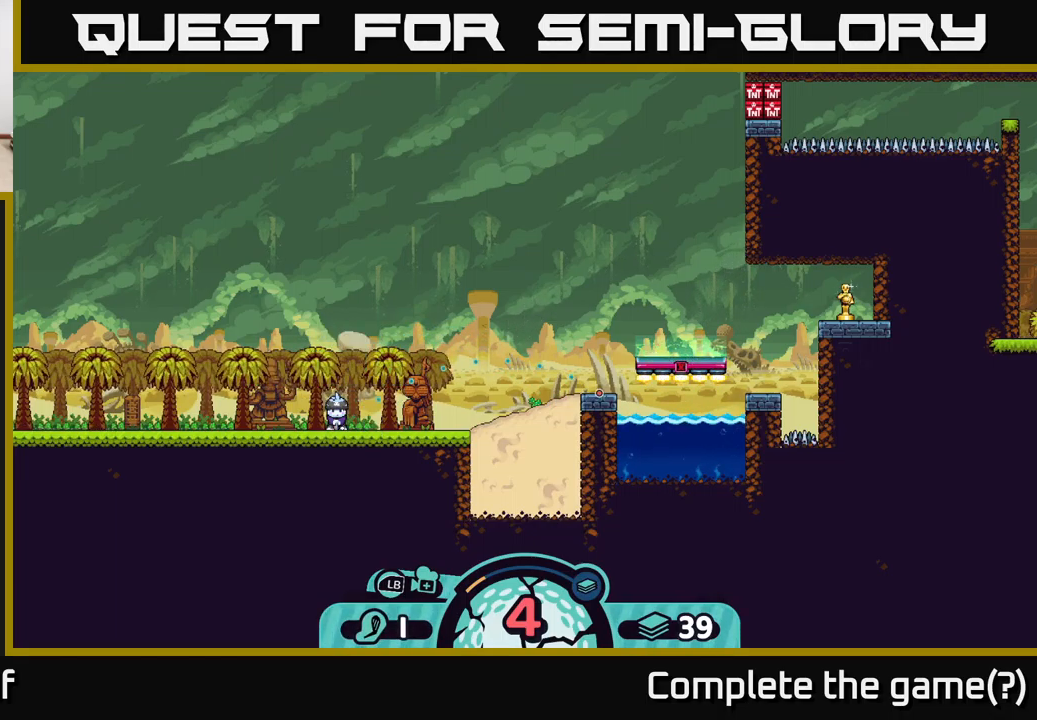
{"buttons": [], "left_stick": "center", "right_stick": "center", "events": []}
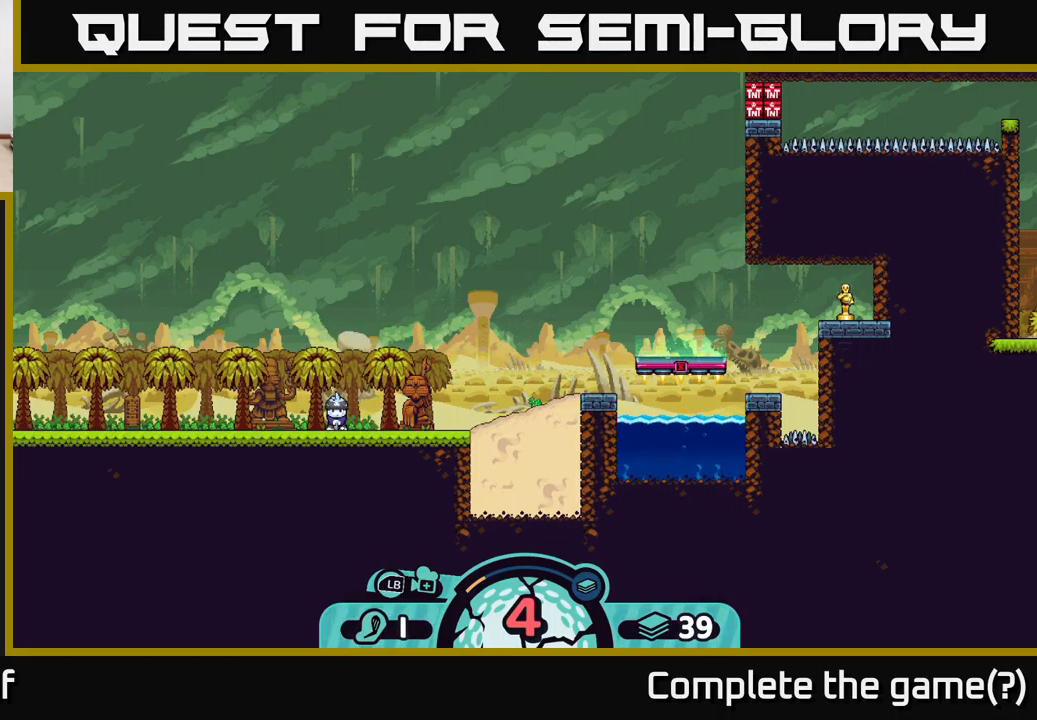
{"buttons": [], "left_stick": "center", "right_stick": "center", "events": [[50, "B", "down"], [167, "B", "up"], [367, "X", "down"], [417, "X", "up"]]}
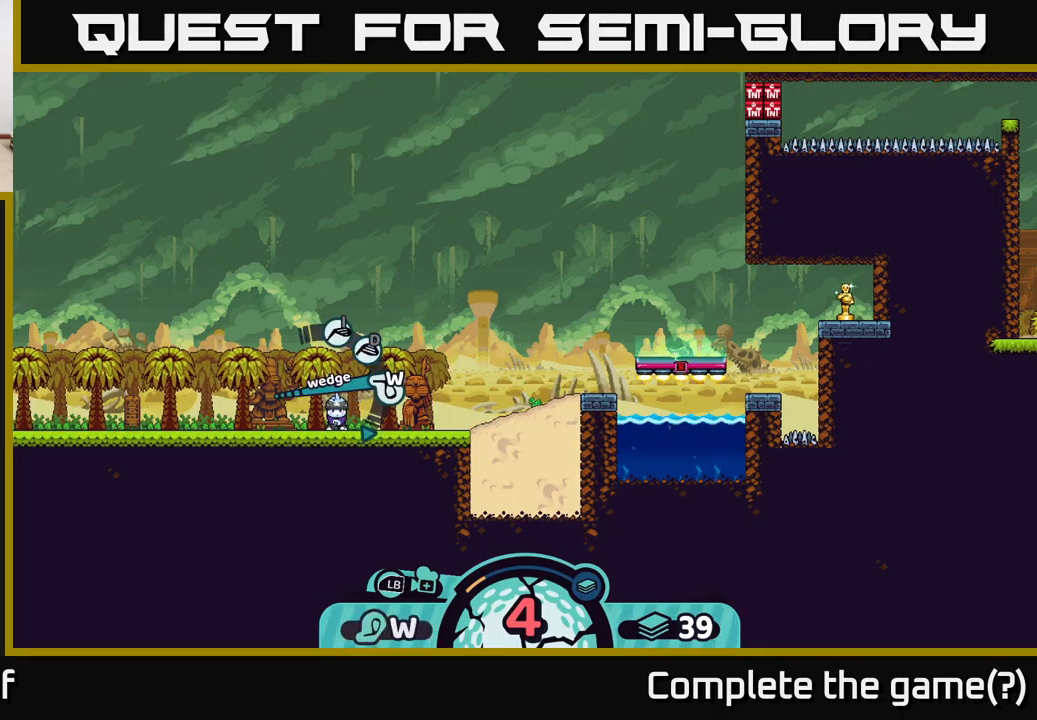
{"buttons": ["X"], "left_stick": "center", "right_stick": "center", "events": [[300, "X", "down"], [367, "X", "up"], [433, "X", "down"]]}
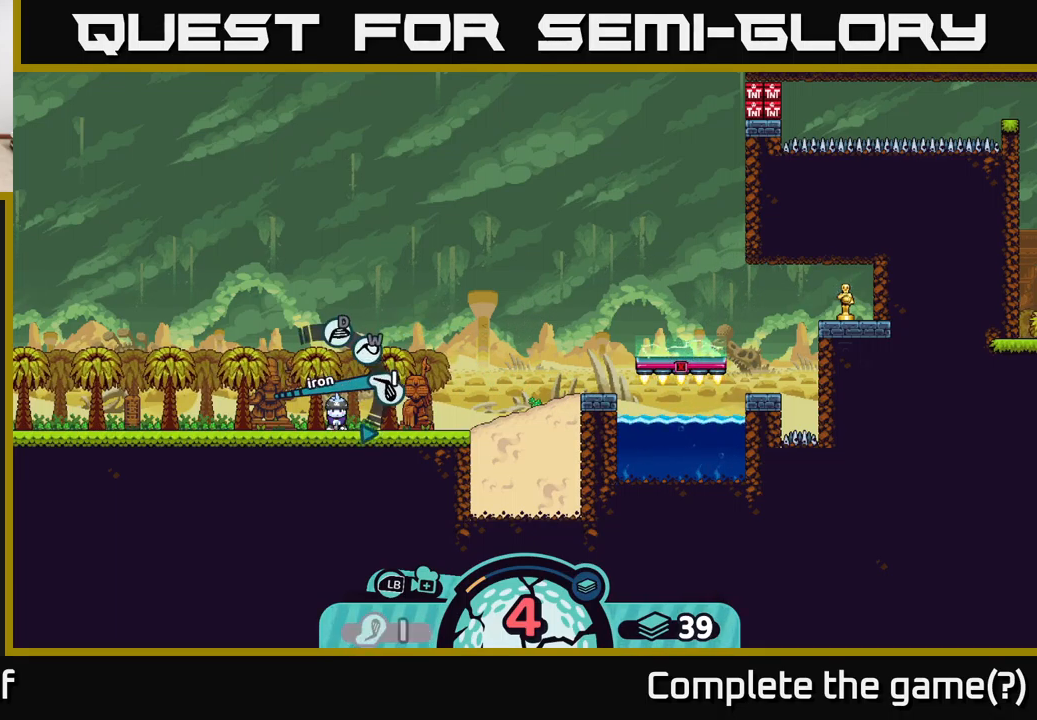
{"buttons": [], "left_stick": "center", "right_stick": "center", "events": [[33, "X", "up"], [350, "A", "down"], [417, "A", "up"]]}
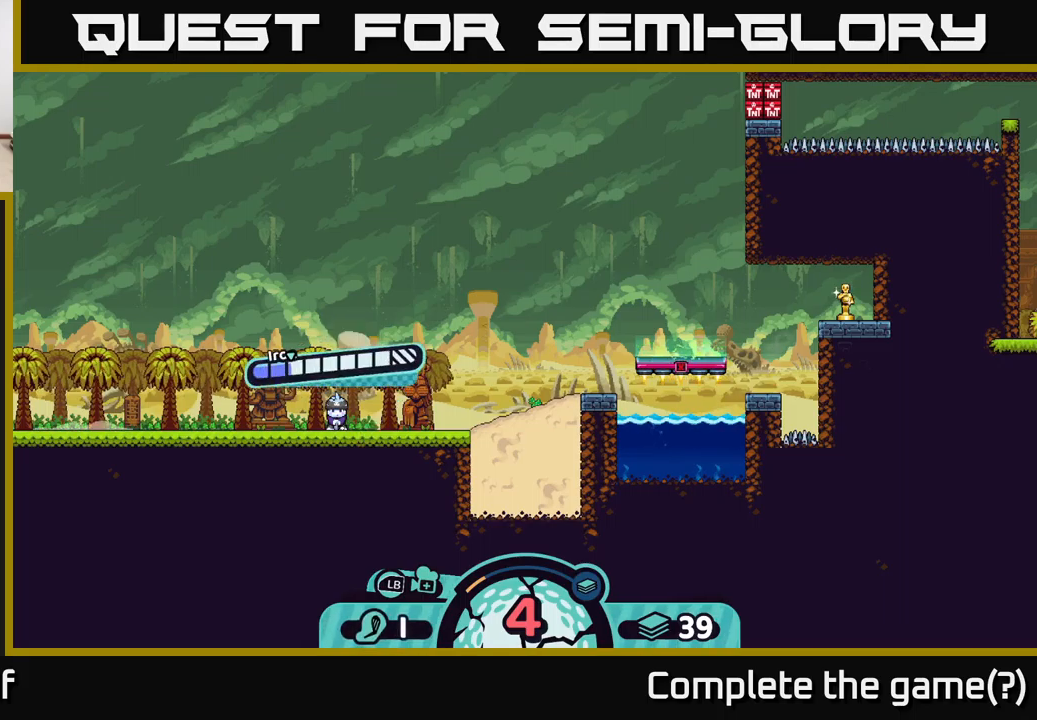
{"buttons": [], "left_stick": "center", "right_stick": "center", "events": [[417, "A", "down"], [500, "A", "up"]]}
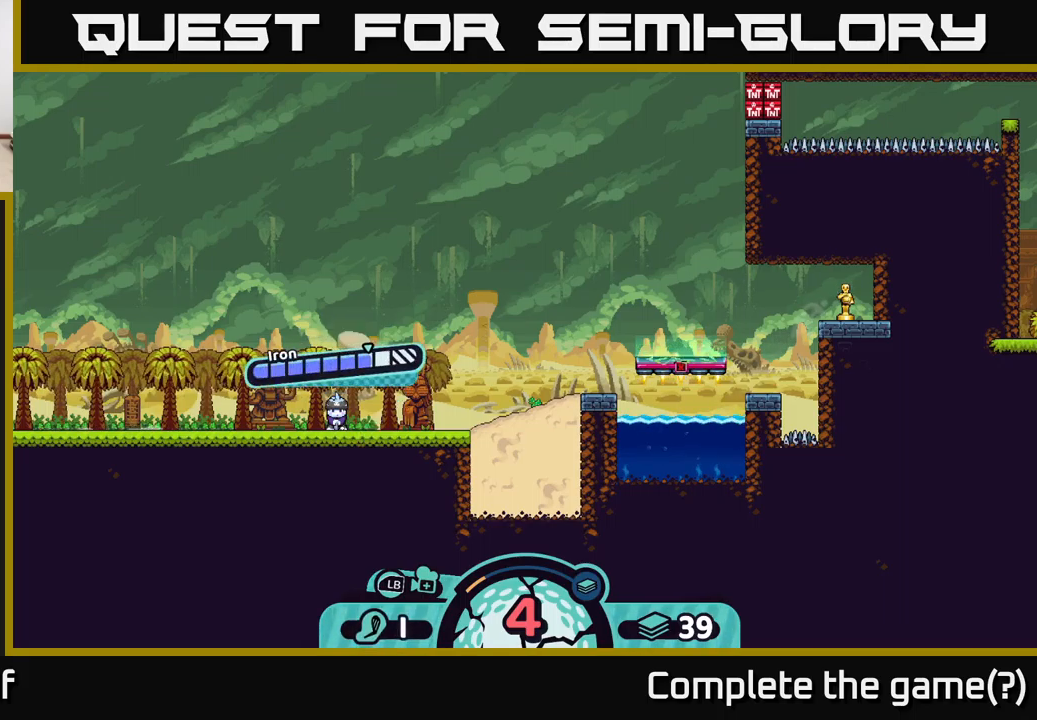
{"buttons": [], "left_stick": "center", "right_stick": "center", "events": [[217, "right_stick", "up-right"], [417, "right_stick", "center"]]}
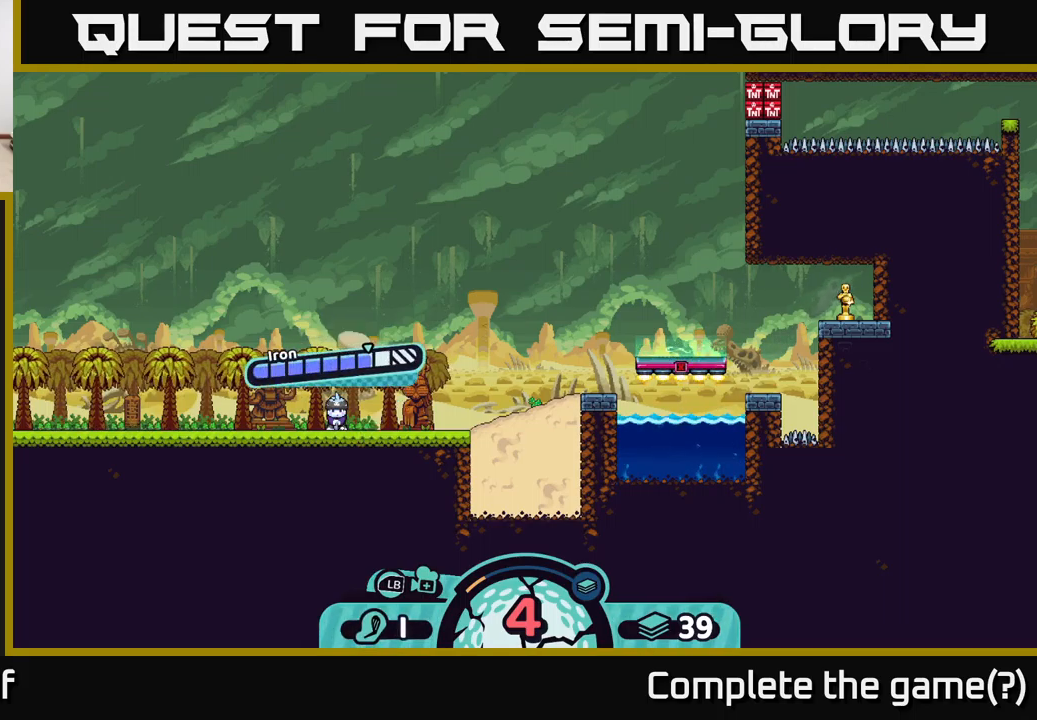
{"buttons": [], "left_stick": "center", "right_stick": "center", "events": []}
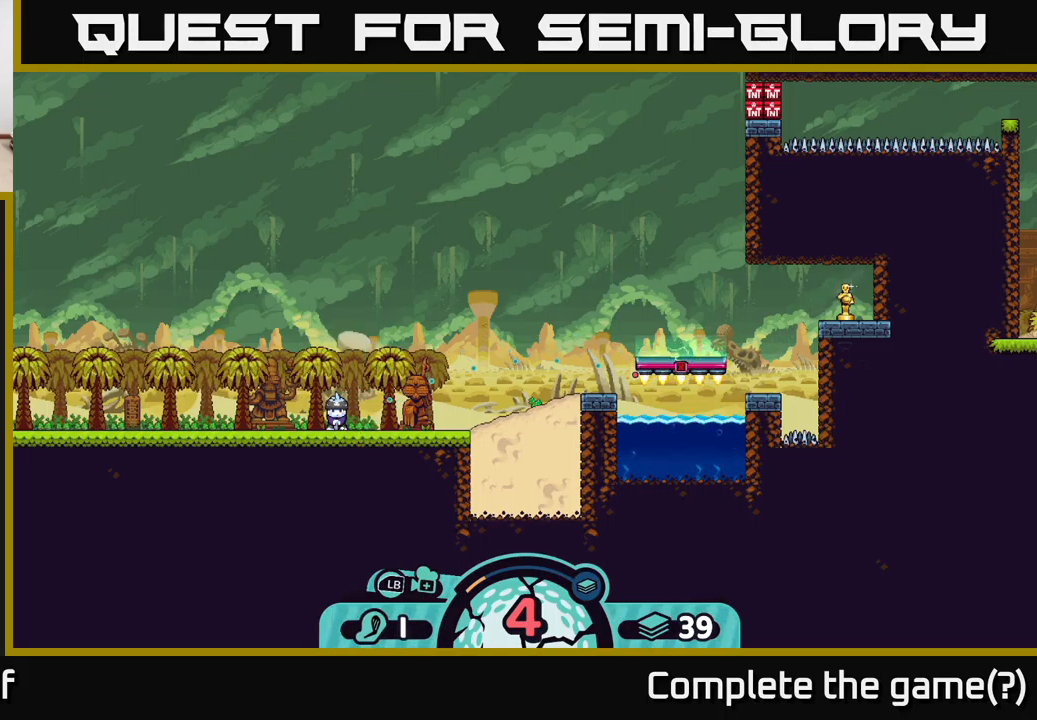
{"buttons": [], "left_stick": "center", "right_stick": "center", "events": []}
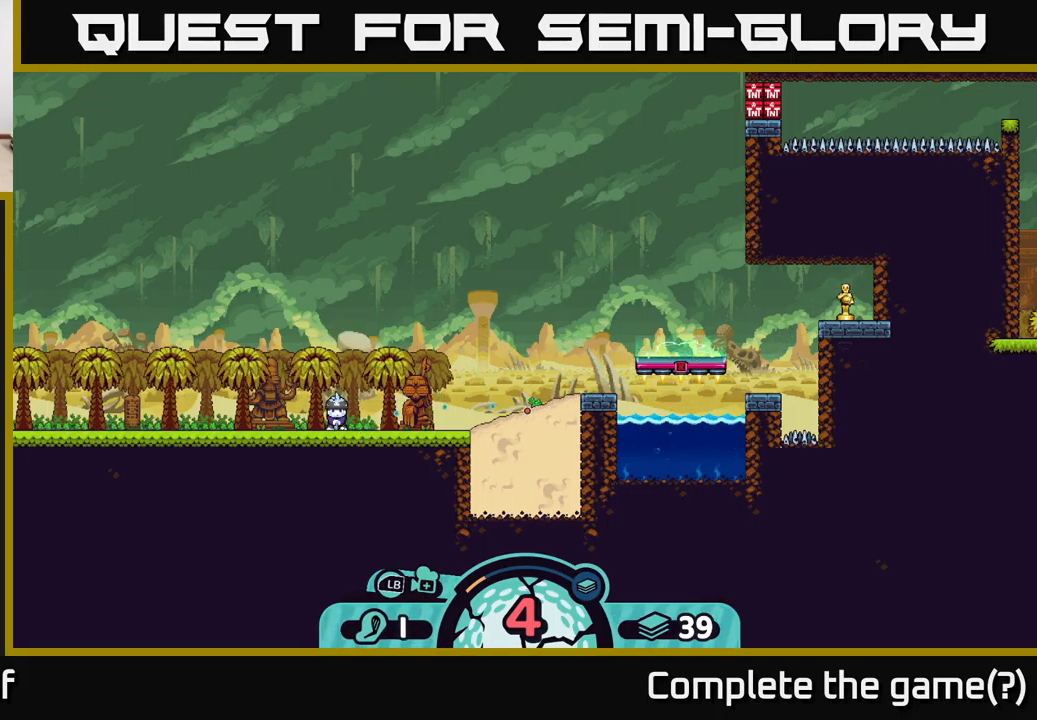
{"buttons": [], "left_stick": "center", "right_stick": "center", "events": []}
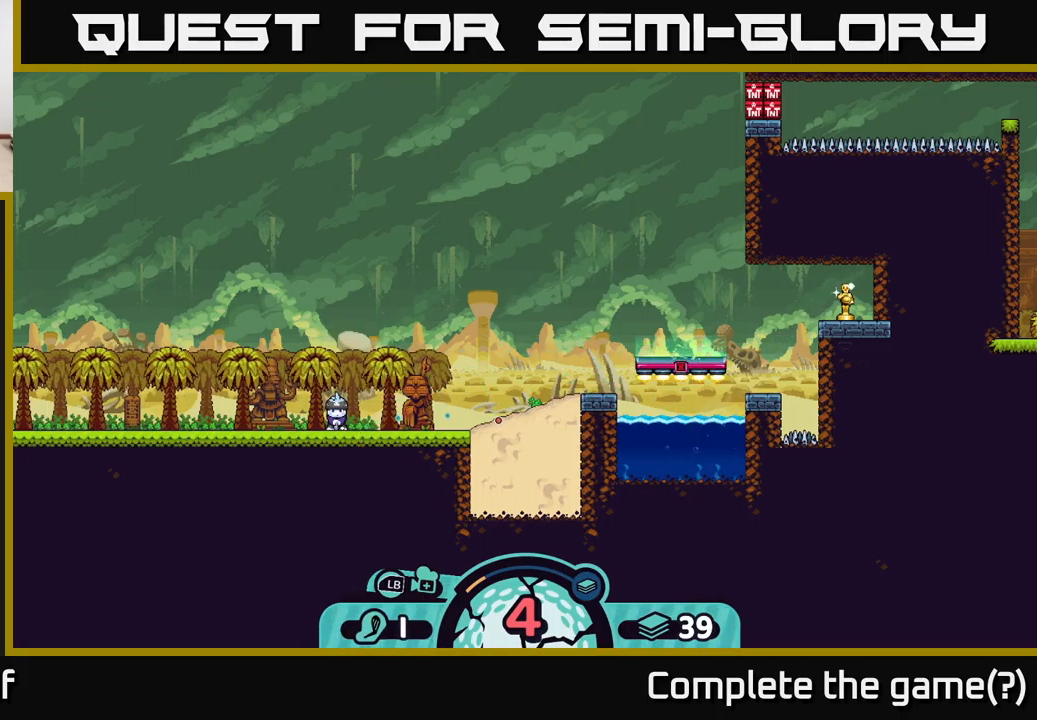
{"buttons": [], "left_stick": "center", "right_stick": "center", "events": []}
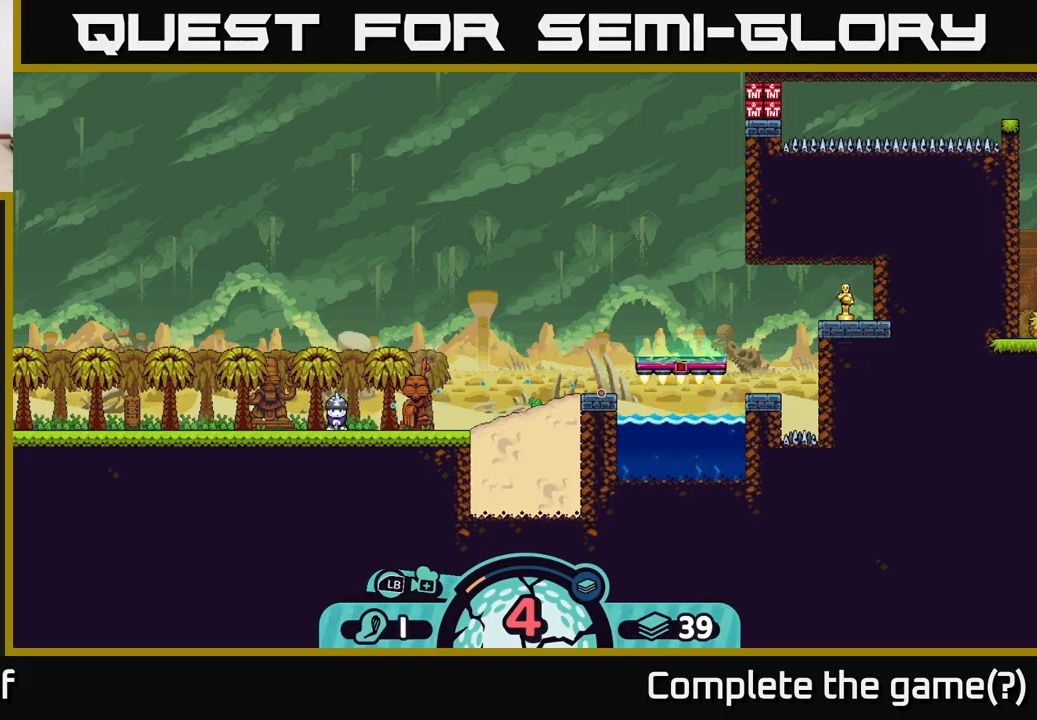
{"buttons": [], "left_stick": "center", "right_stick": "center", "events": []}
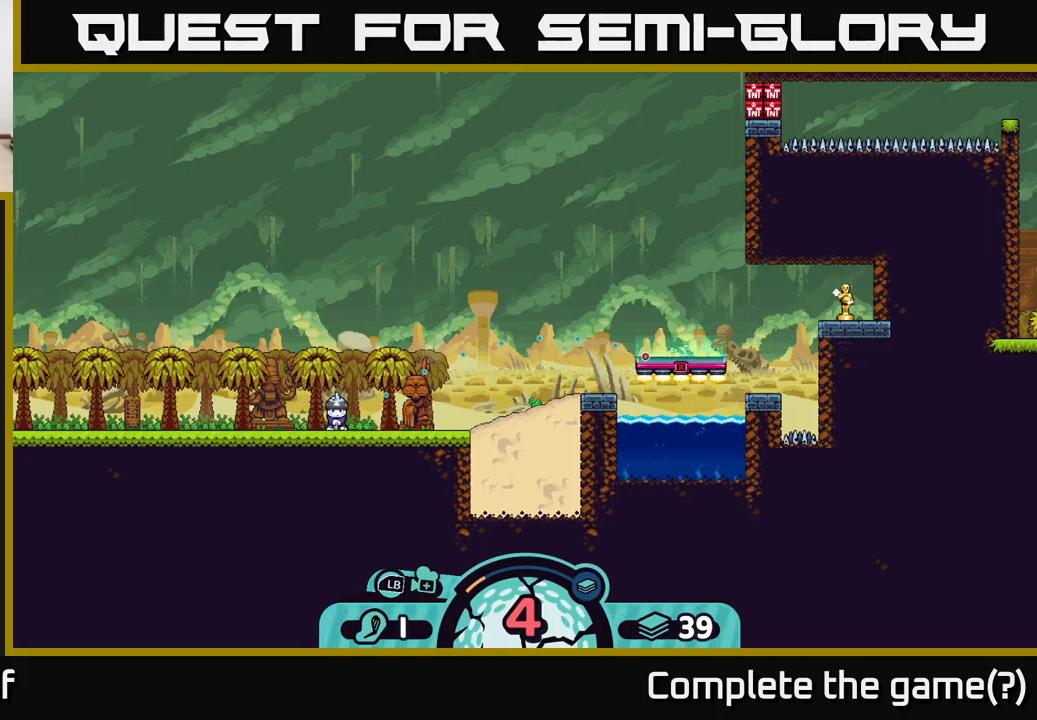
{"buttons": [], "left_stick": "center", "right_stick": "center", "events": [[117, "A", "down"], [217, "A", "up"]]}